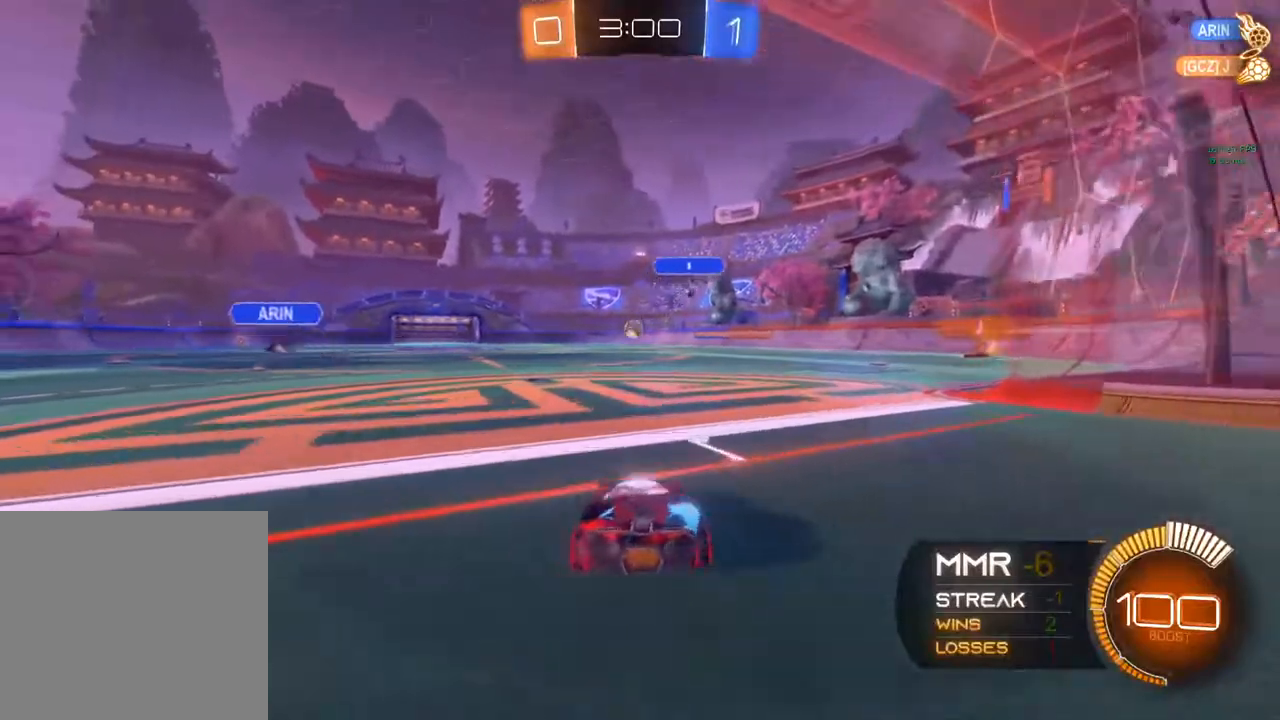
Gameplay with a controller (Xbox layout); each line is a JSON object with the inputs held at the frame after it. "events" lists button and stick changes between this image and that frame as [ms after this image, input, new state], when the widget could be followed in between. Not read: R3.
{"buttons": ["B", "R2"], "left_stick": "center", "right_stick": "center", "events": [[17, "left_stick", "center"], [150, "left_stick", "left"], [217, "B", "down"], [283, "left_stick", "center"], [367, "Y", "down"], [500, "Y", "up"]]}
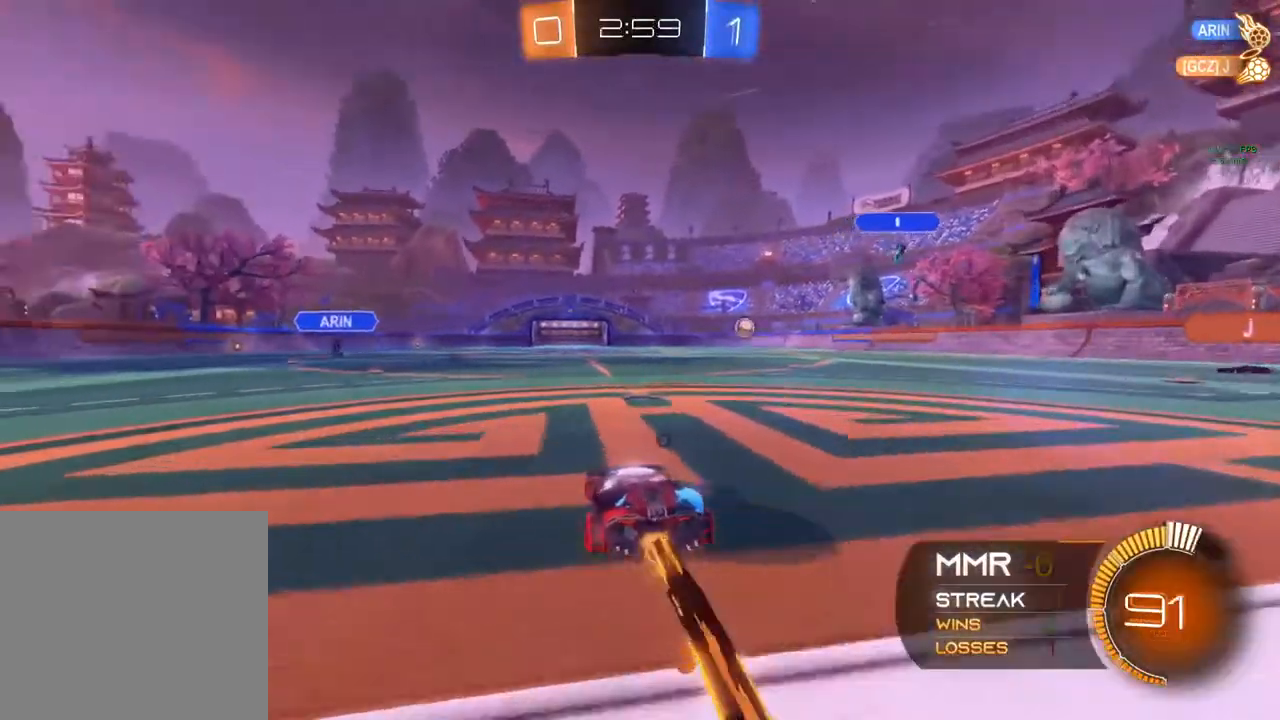
{"buttons": ["A", "R2"], "left_stick": "up-left", "right_stick": "center", "events": [[33, "left_stick", "right"], [150, "left_stick", "center"], [283, "B", "up"], [283, "left_stick", "up-right"], [350, "A", "down"], [400, "left_stick", "up-left"], [450, "A", "up"], [467, "A", "down"]]}
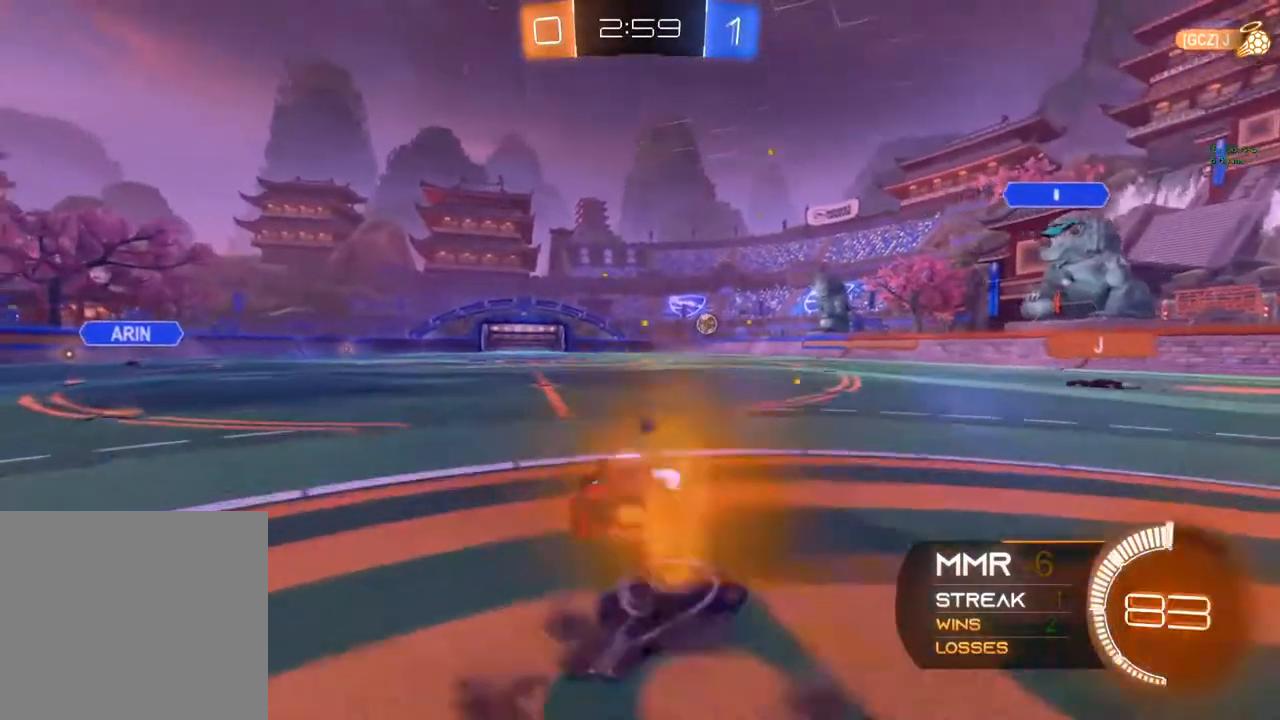
{"buttons": ["R2"], "left_stick": "center", "right_stick": "center", "events": [[200, "A", "up"], [250, "left_stick", "center"]]}
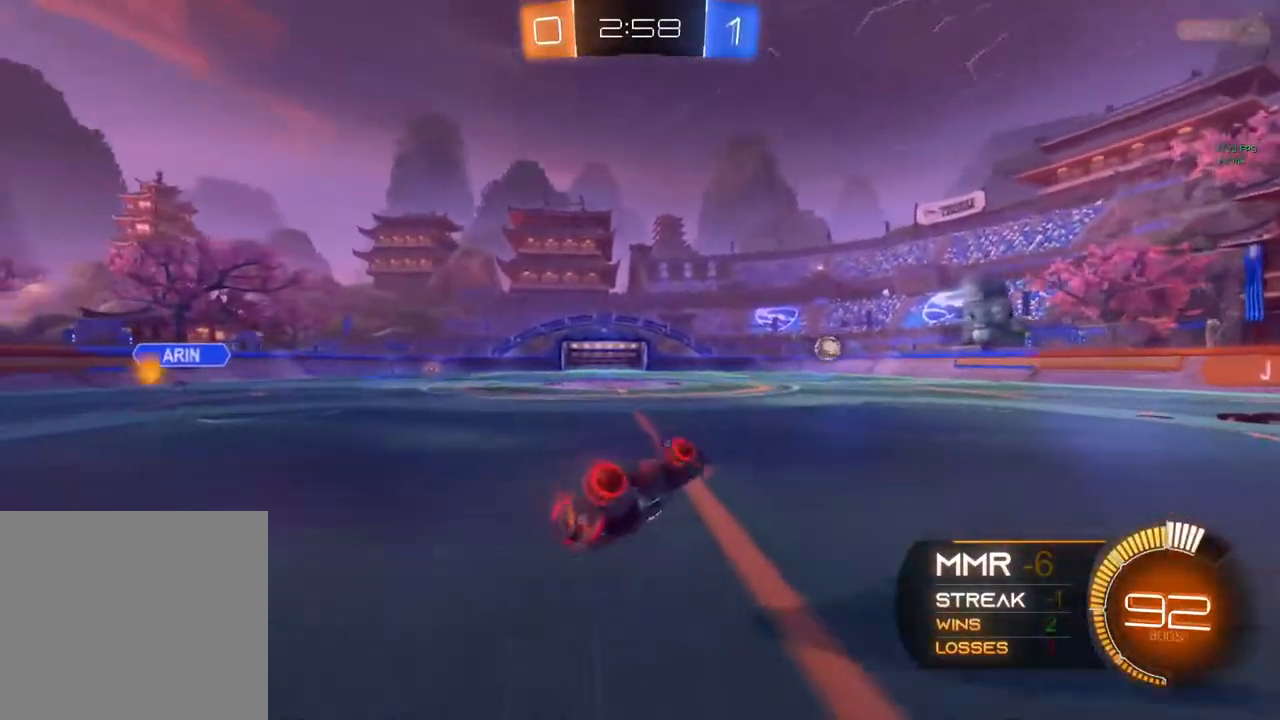
{"buttons": ["B", "R2"], "left_stick": "center", "right_stick": "center", "events": [[67, "B", "down"], [150, "left_stick", "left"], [300, "left_stick", "center"]]}
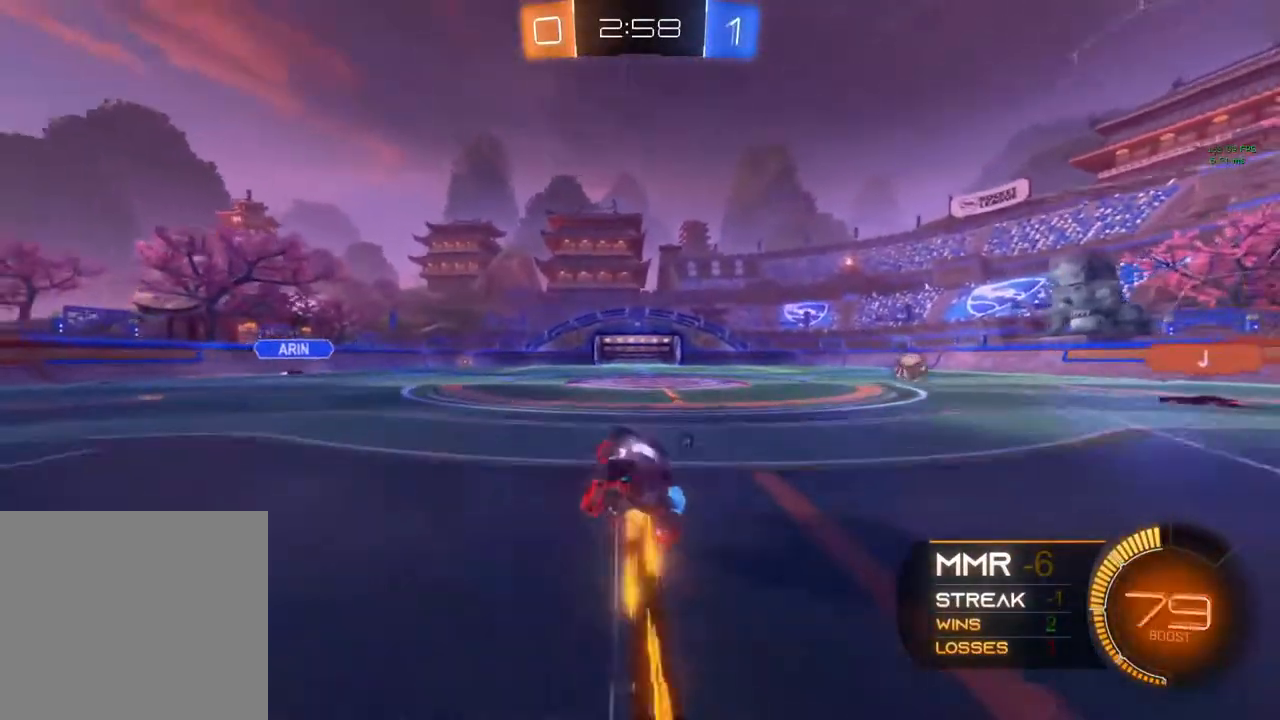
{"buttons": ["R2"], "left_stick": "center", "right_stick": "center", "events": [[100, "left_stick", "right"], [200, "B", "up"], [233, "left_stick", "center"]]}
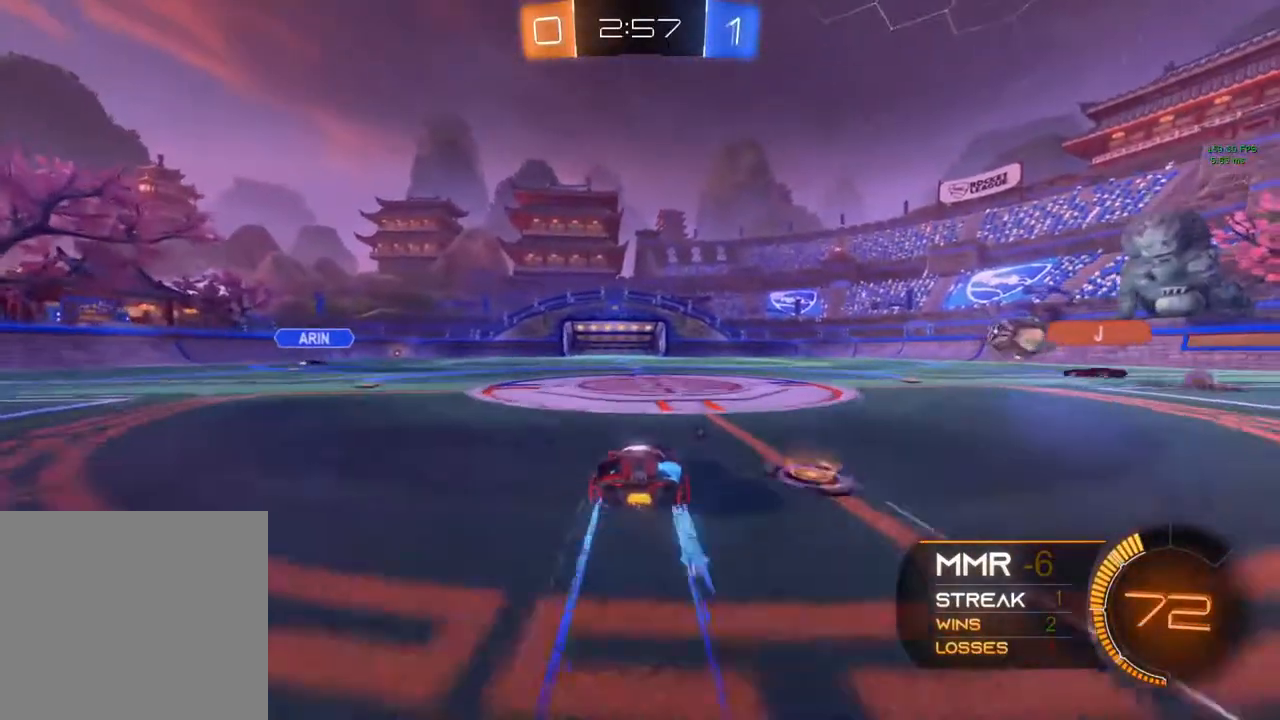
{"buttons": ["R2"], "left_stick": "center", "right_stick": "center", "events": []}
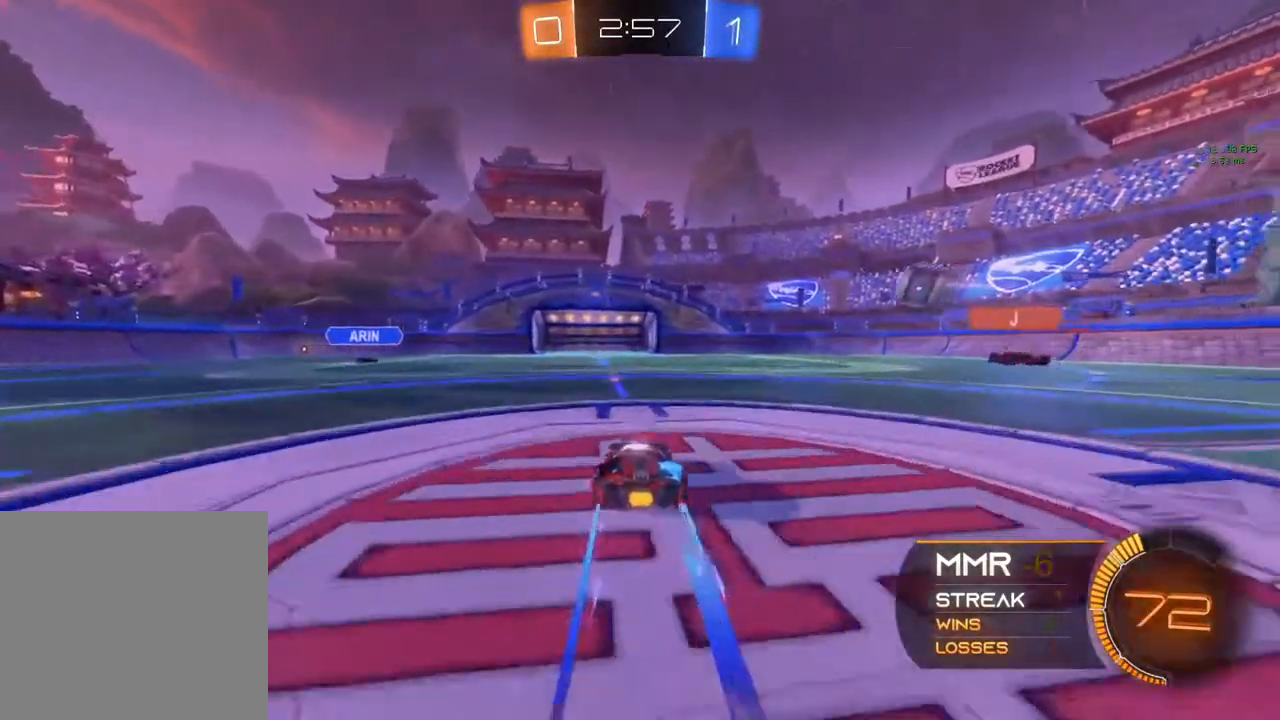
{"buttons": ["R2"], "left_stick": "right", "right_stick": "center", "events": [[17, "Y", "down"], [117, "L2", "down"], [117, "Y", "up"], [150, "R2", "up"], [367, "R2", "down"], [400, "L2", "up"], [400, "left_stick", "right"]]}
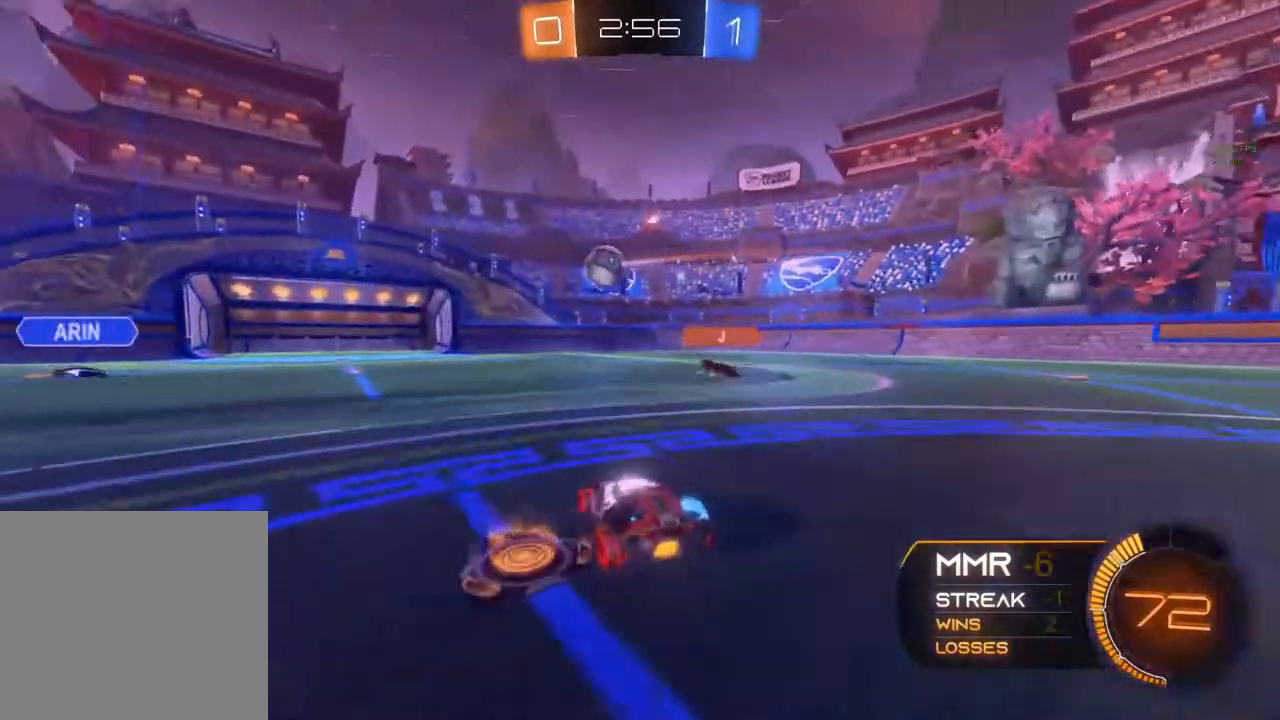
{"buttons": [], "left_stick": "center", "right_stick": "center", "events": [[83, "R2", "up"], [483, "left_stick", "center"]]}
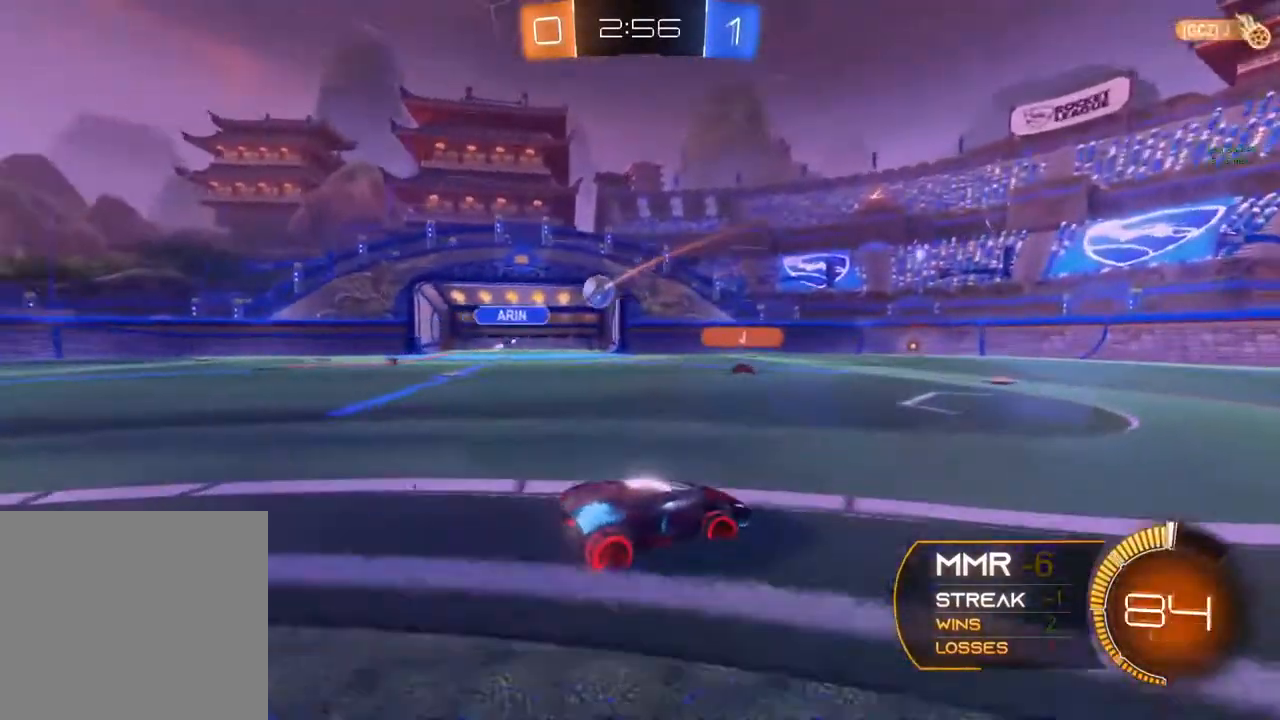
{"buttons": ["R2"], "left_stick": "center", "right_stick": "center", "events": [[100, "left_stick", "left"], [150, "R2", "down"], [467, "left_stick", "center"]]}
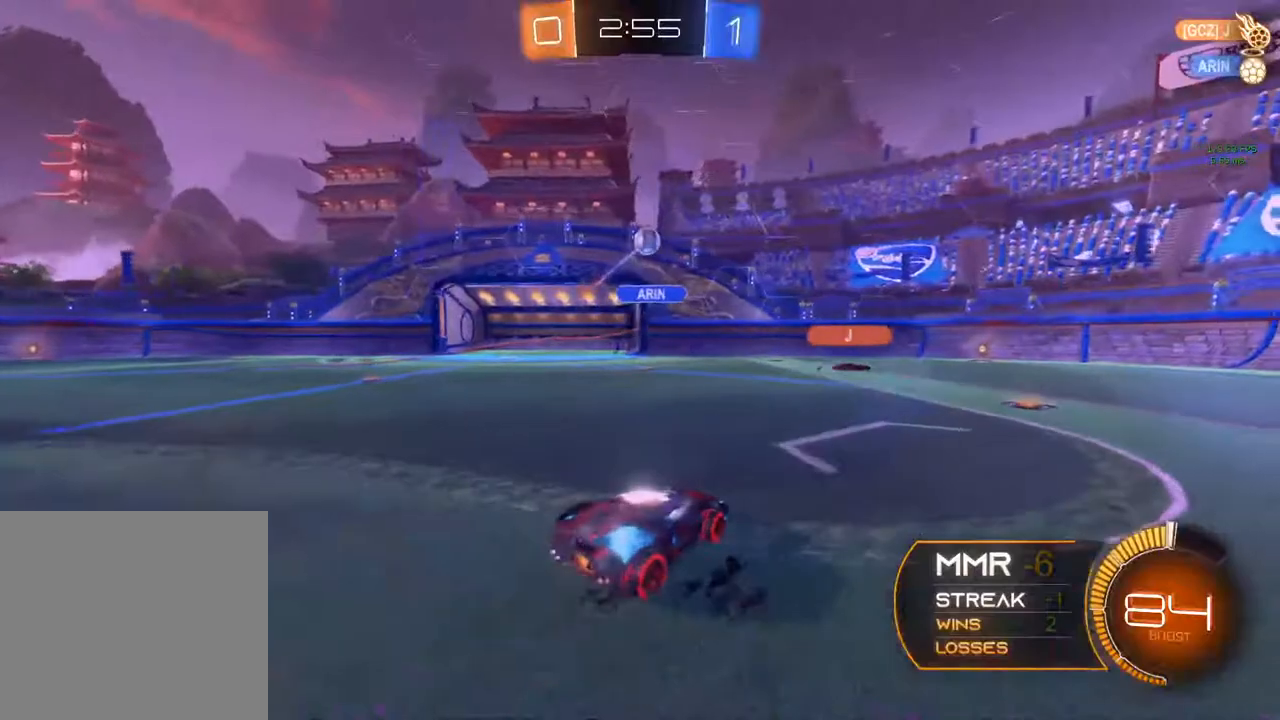
{"buttons": ["L2"], "left_stick": "right", "right_stick": "center", "events": [[67, "left_stick", "right"], [117, "R2", "up"], [183, "L2", "down"]]}
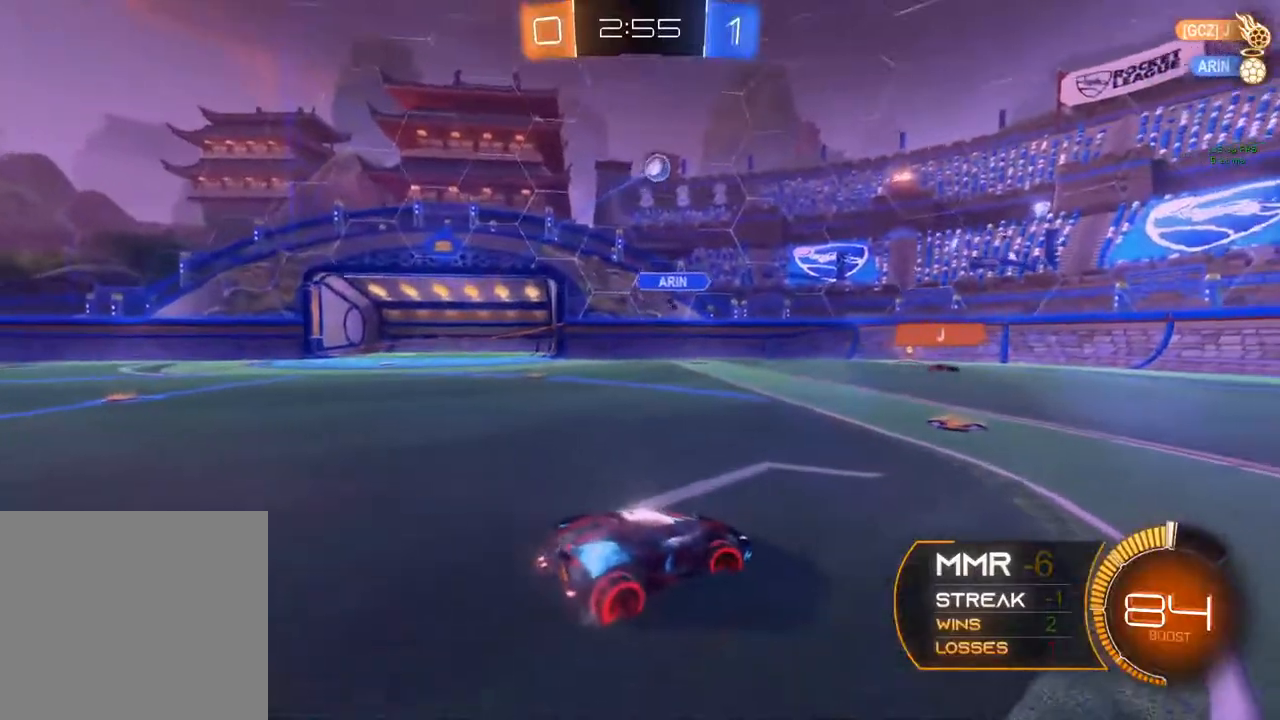
{"buttons": ["L2"], "left_stick": "right", "right_stick": "center", "events": []}
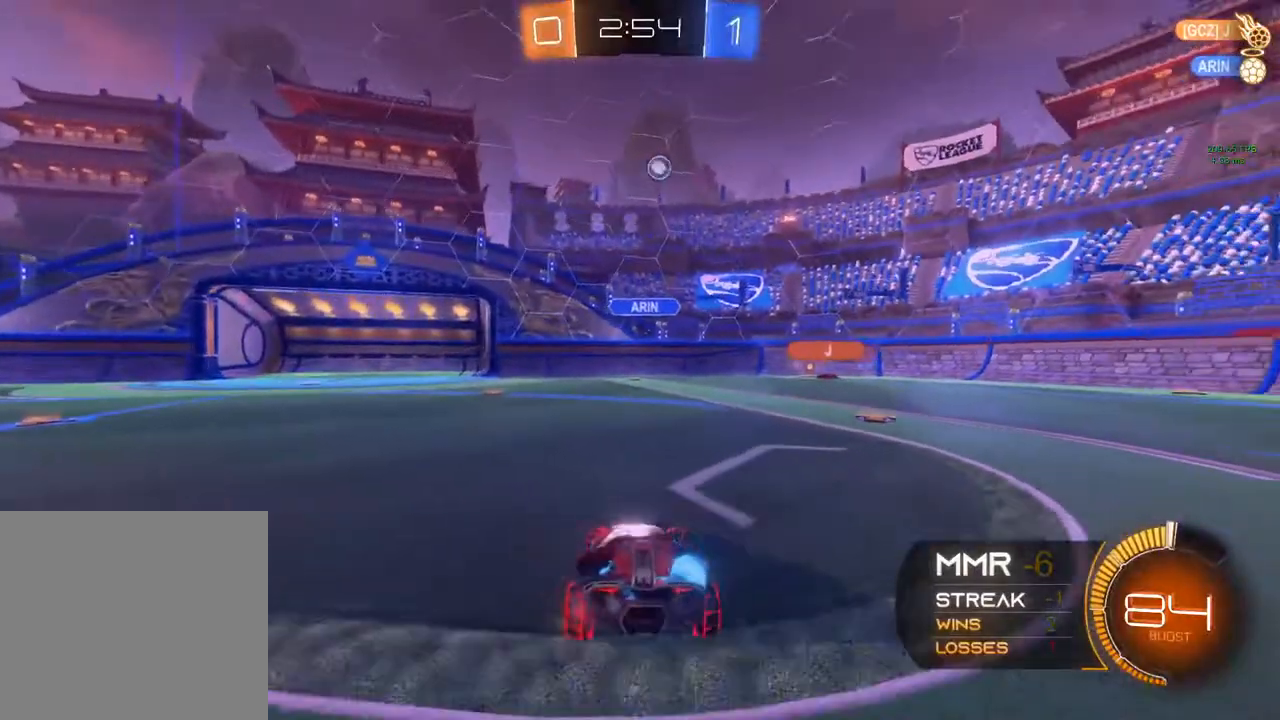
{"buttons": ["X", "L2"], "left_stick": "left", "right_stick": "center", "events": [[117, "left_stick", "center"], [183, "X", "down"], [183, "left_stick", "left"]]}
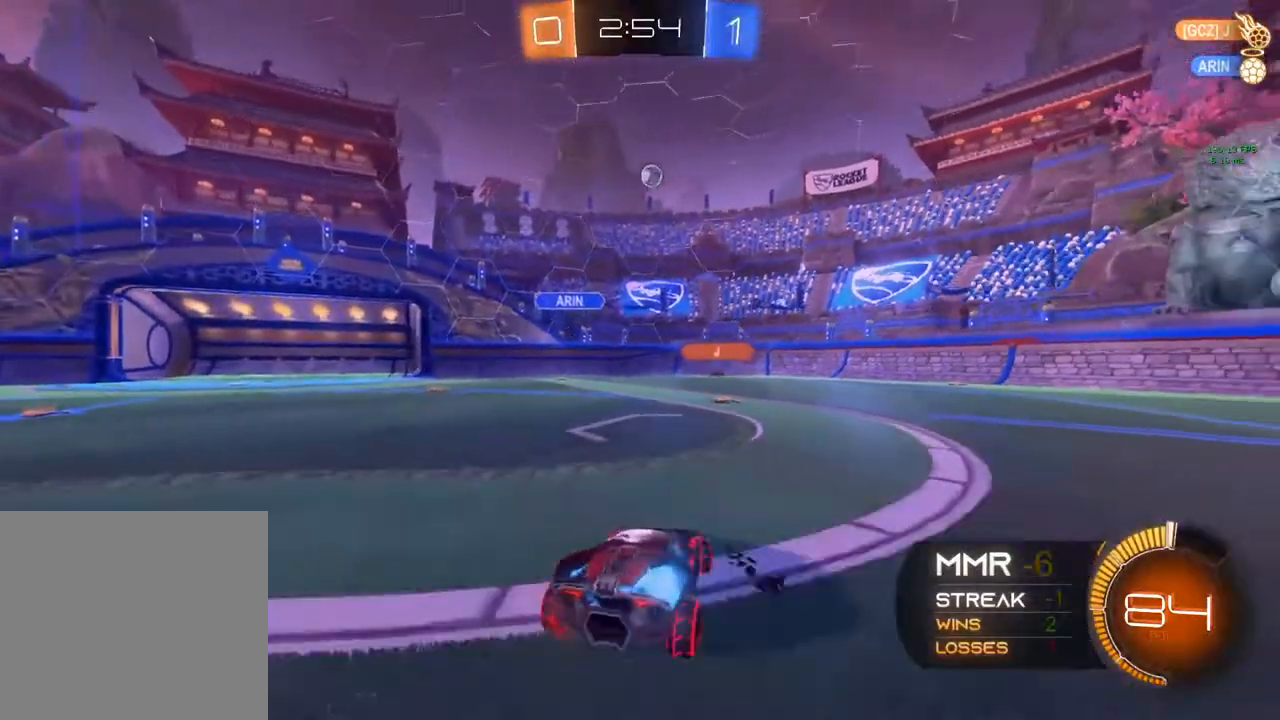
{"buttons": ["R2"], "left_stick": "center", "right_stick": "center", "events": [[17, "left_stick", "down-left"], [350, "left_stick", "center"], [367, "L2", "up"], [383, "X", "up"], [400, "R2", "down"]]}
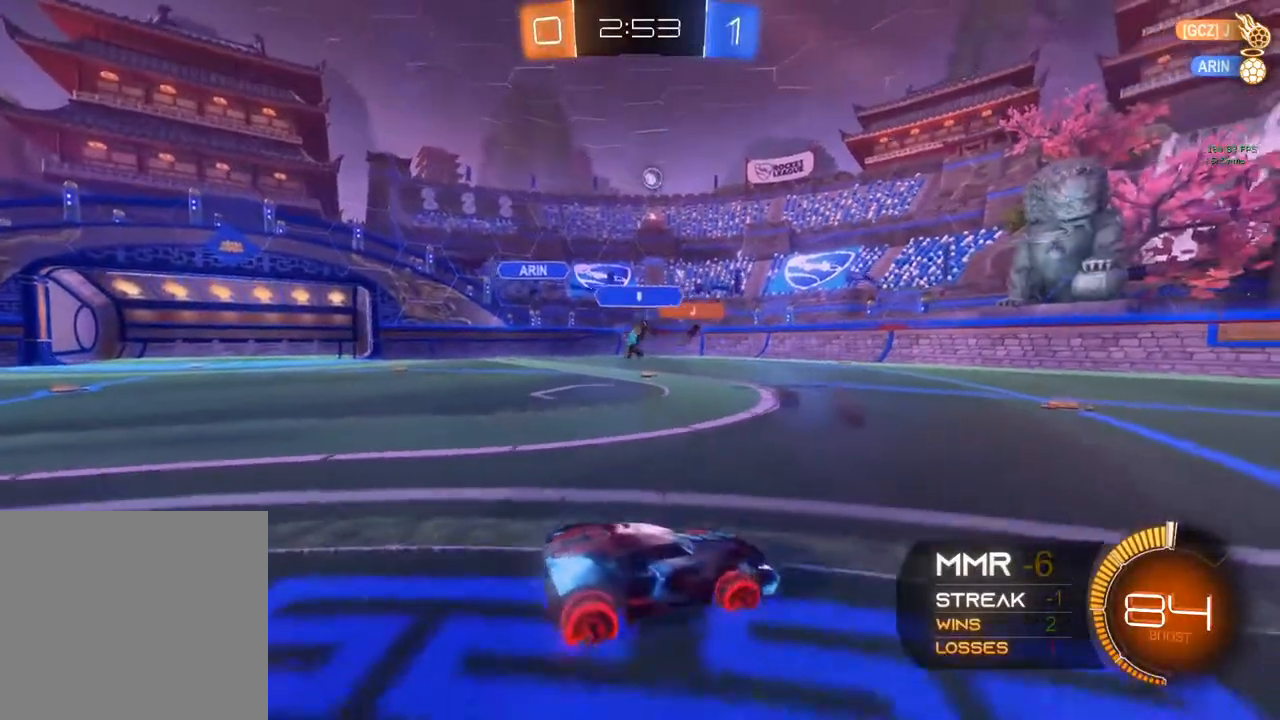
{"buttons": [], "left_stick": "left", "right_stick": "center", "events": [[250, "left_stick", "right"], [450, "left_stick", "center"], [500, "R2", "up"], [500, "left_stick", "left"]]}
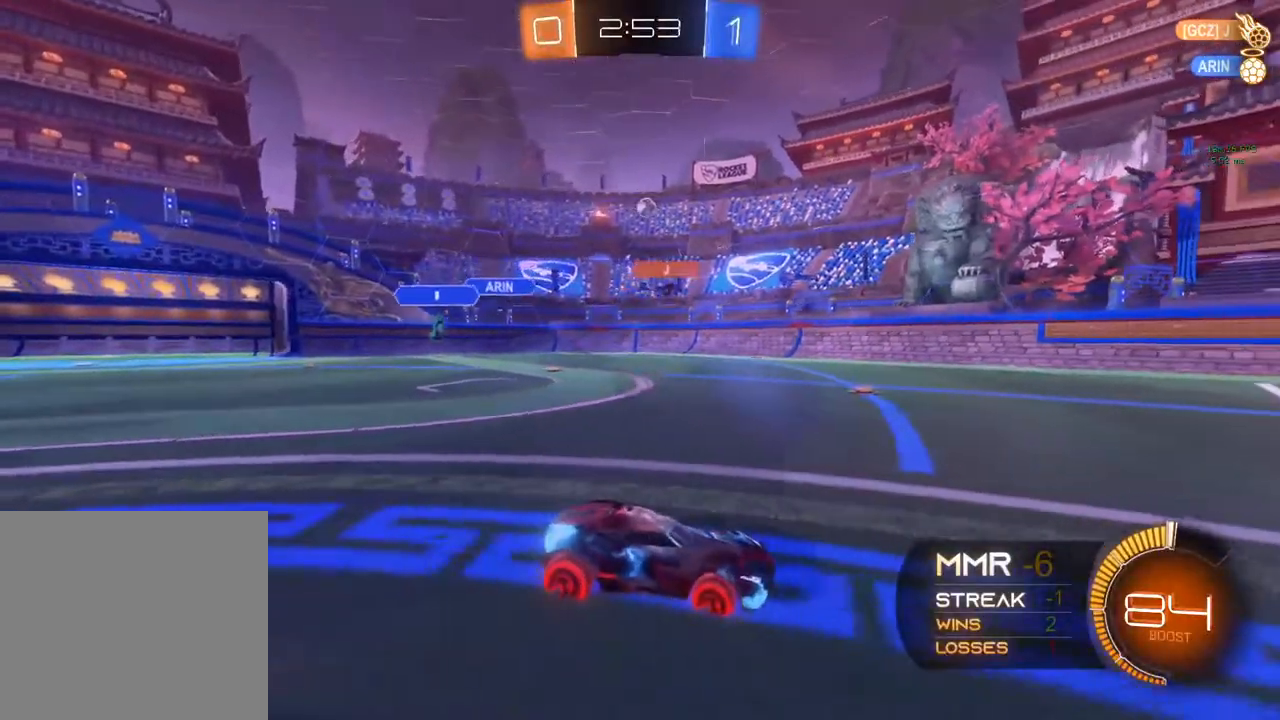
{"buttons": ["R2"], "left_stick": "left", "right_stick": "center", "events": [[83, "R2", "down"], [367, "R2", "up"], [400, "R2", "down"]]}
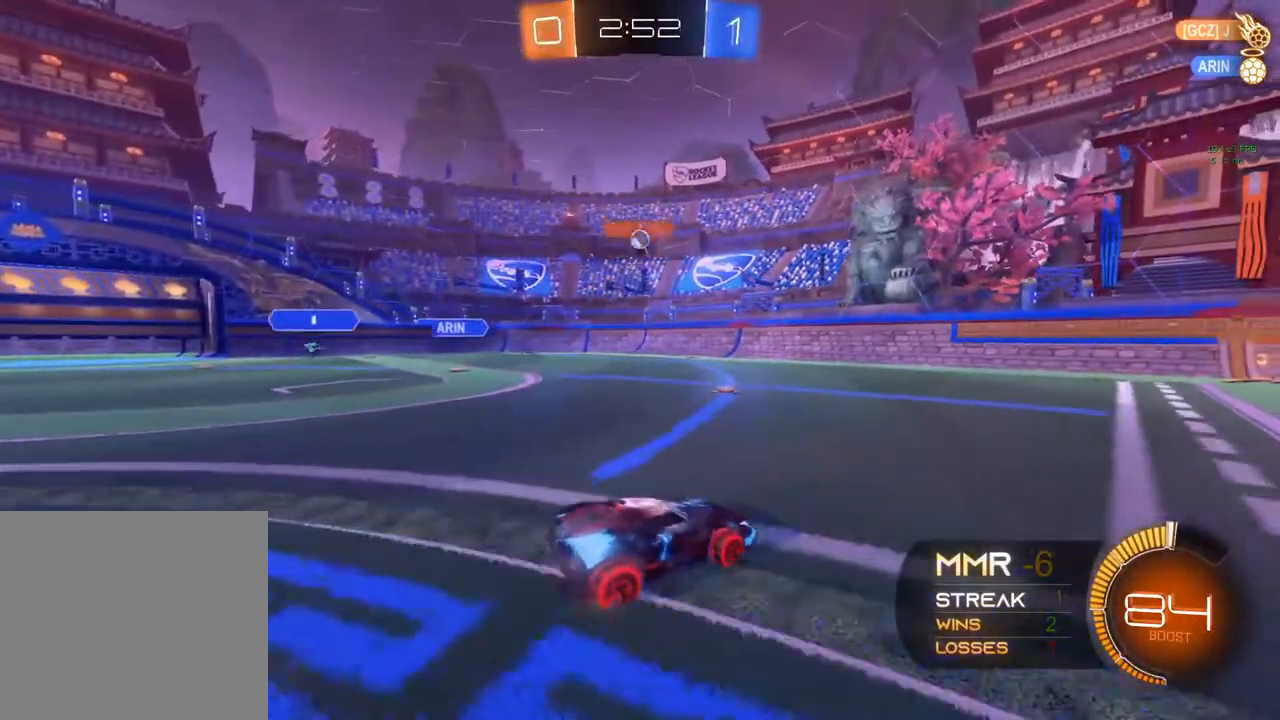
{"buttons": ["L2", "R2"], "left_stick": "up-left", "right_stick": "center", "events": [[150, "left_stick", "up-left"], [217, "R2", "up"], [267, "R2", "down"], [317, "R2", "up"], [350, "L2", "down"], [383, "left_stick", "center"], [500, "R2", "down"], [500, "left_stick", "up-left"]]}
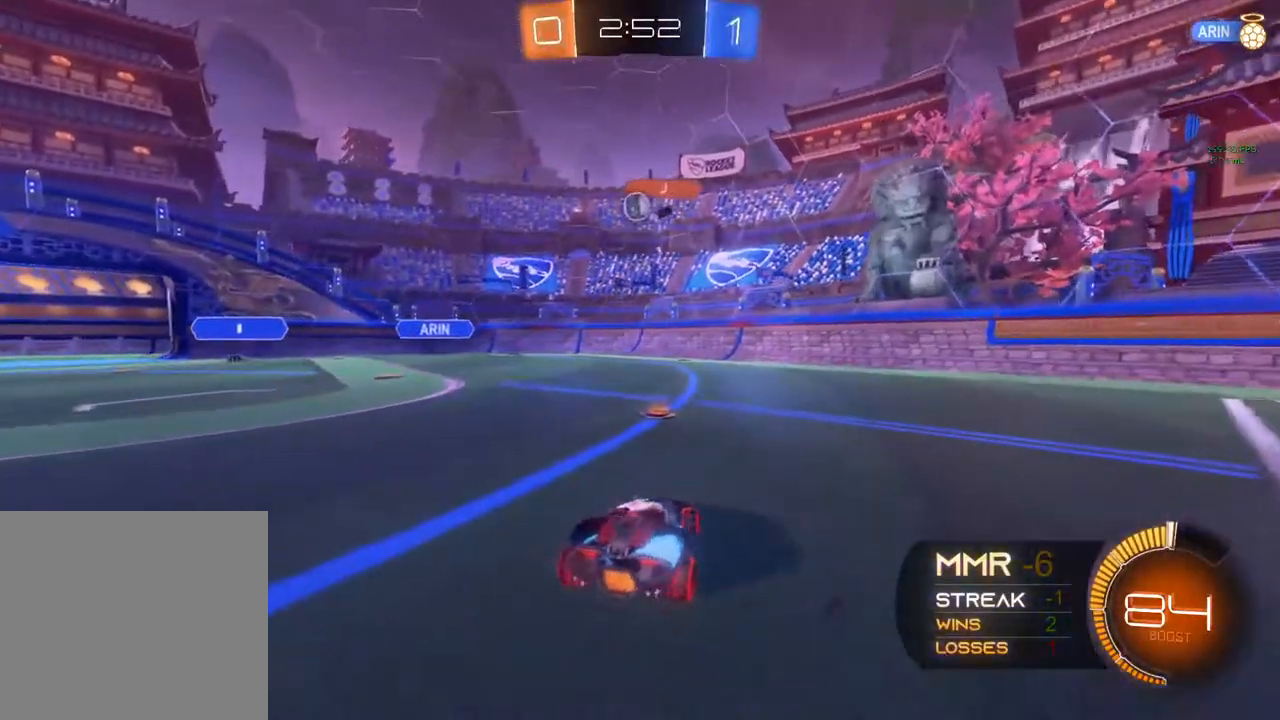
{"buttons": ["A", "L1", "R2"], "left_stick": "down", "right_stick": "center", "events": [[50, "left_stick", "center"], [67, "L2", "up"], [400, "A", "down"], [400, "left_stick", "down"], [450, "L1", "down"]]}
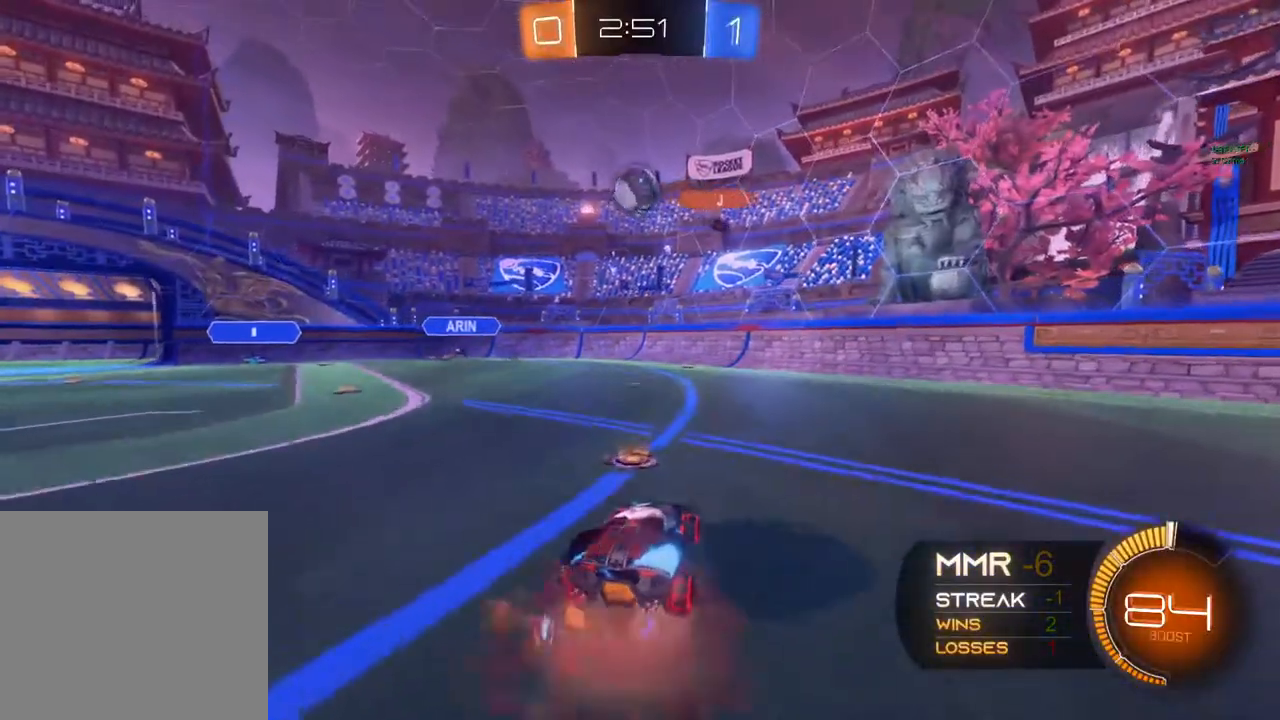
{"buttons": ["A", "B", "R2"], "left_stick": "up-left", "right_stick": "center", "events": [[150, "A", "up"], [150, "L1", "up"], [200, "B", "down"], [250, "left_stick", "center"], [400, "left_stick", "up-left"], [500, "A", "down"]]}
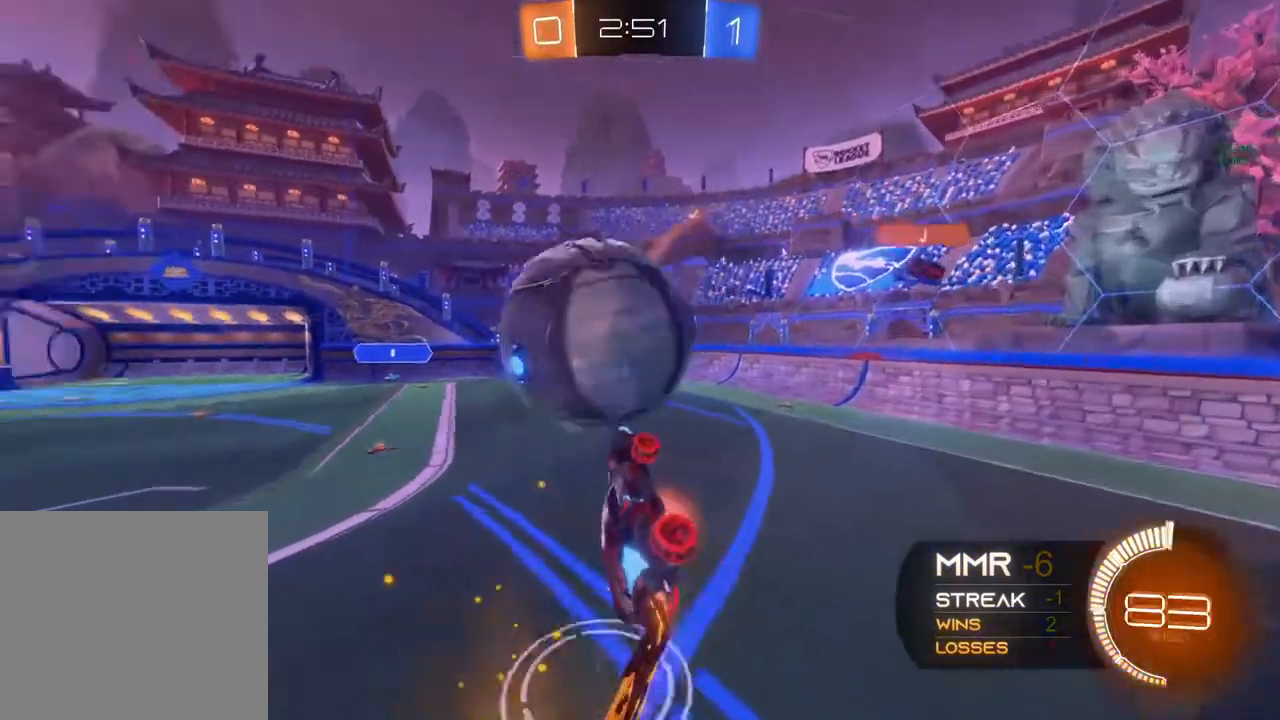
{"buttons": ["R1"], "left_stick": "up", "right_stick": "center", "events": [[50, "left_stick", "up"], [183, "A", "up"], [217, "B", "up"], [250, "R2", "up"], [417, "R1", "down"]]}
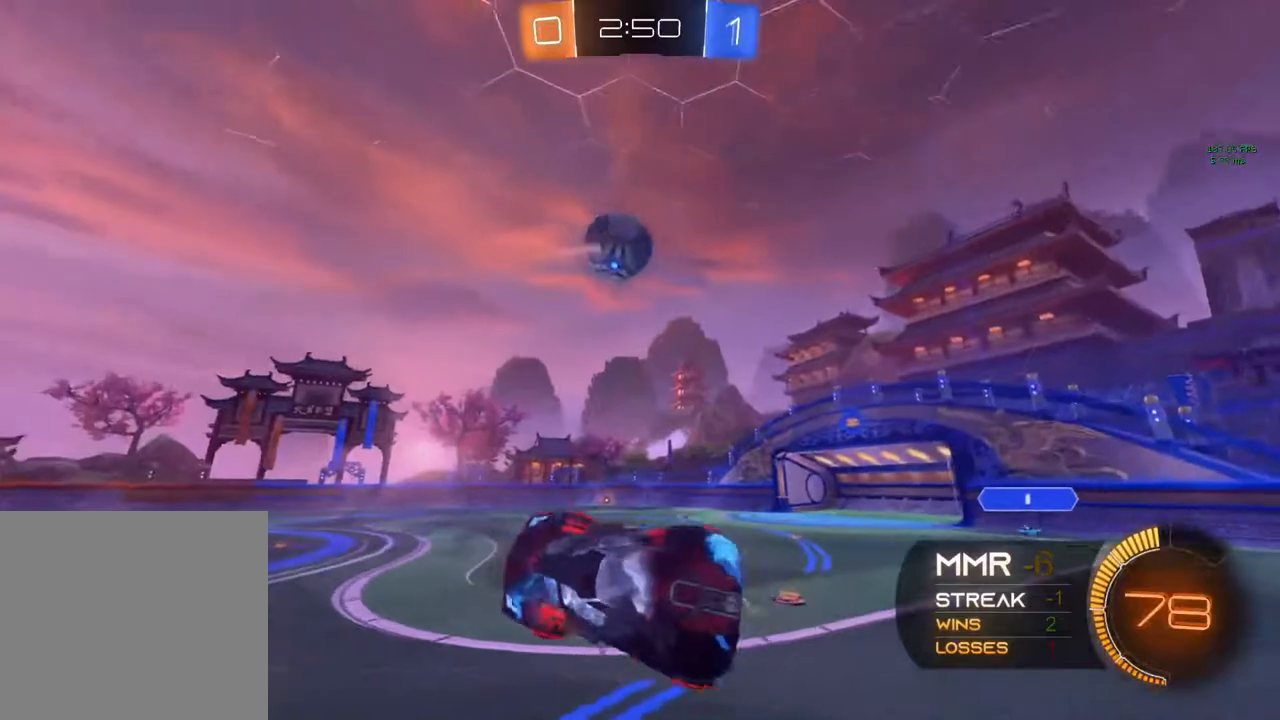
{"buttons": ["R2"], "left_stick": "center", "right_stick": "center", "events": [[50, "left_stick", "up-right"], [267, "R1", "up"], [283, "left_stick", "center"], [317, "R2", "down"]]}
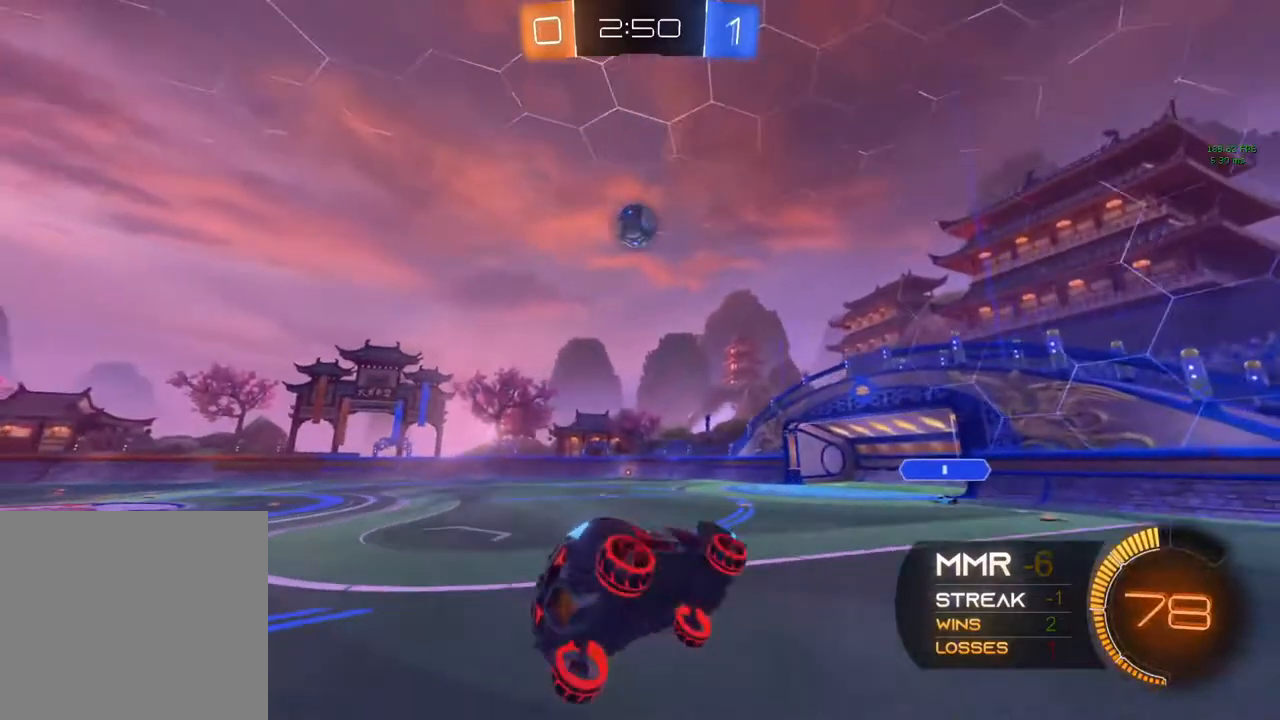
{"buttons": ["R2"], "left_stick": "left", "right_stick": "center", "events": [[150, "left_stick", "down-left"], [217, "left_stick", "left"]]}
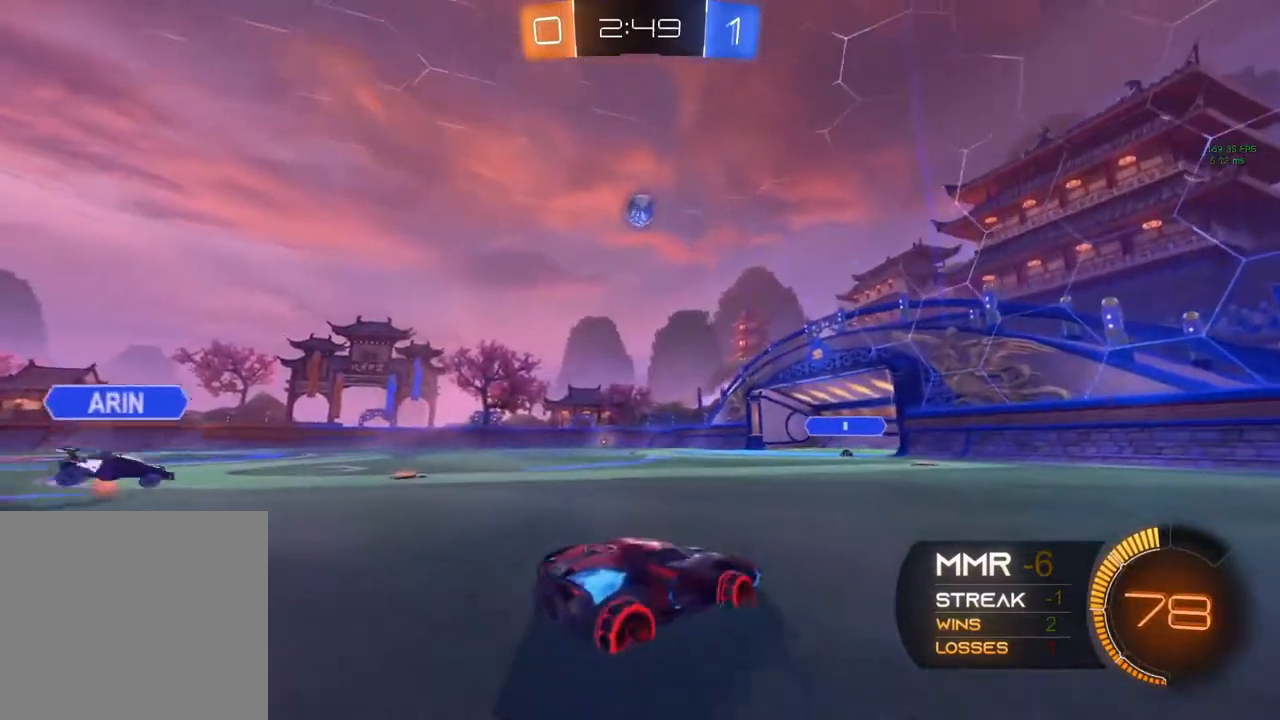
{"buttons": ["R2"], "left_stick": "center", "right_stick": "center", "events": [[483, "left_stick", "center"]]}
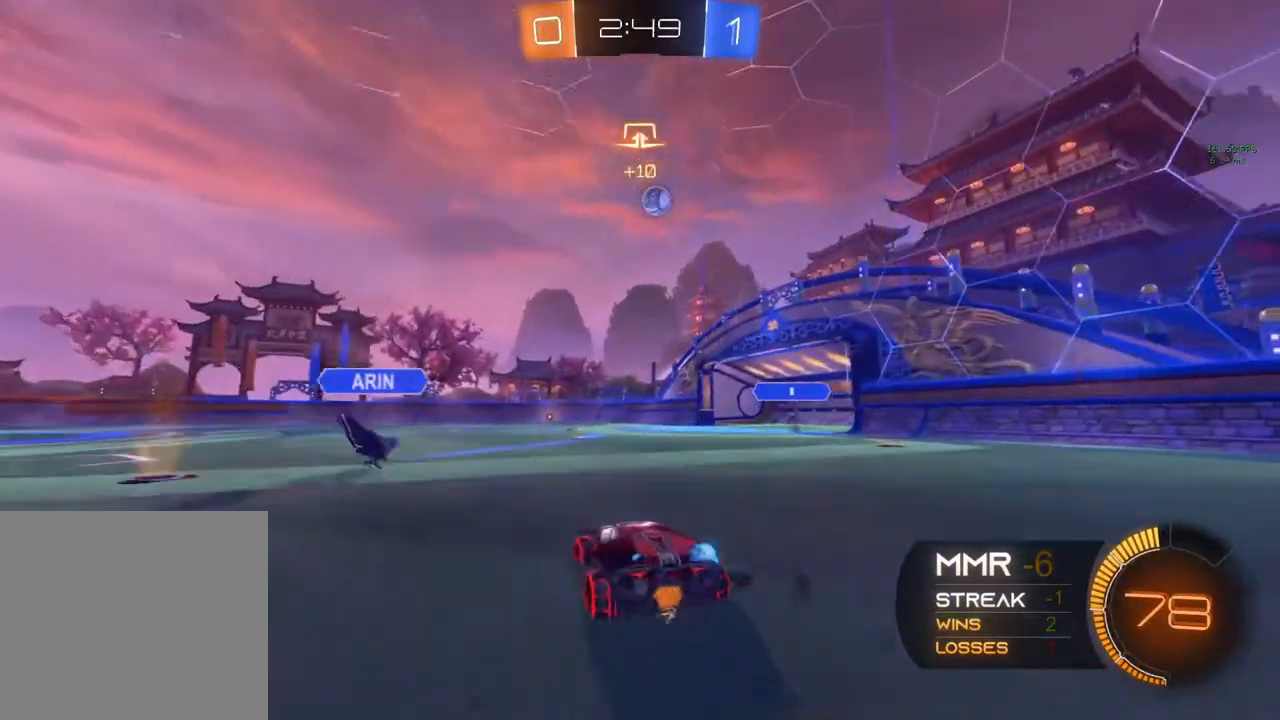
{"buttons": ["B", "R2"], "left_stick": "center", "right_stick": "center", "events": [[217, "B", "down"]]}
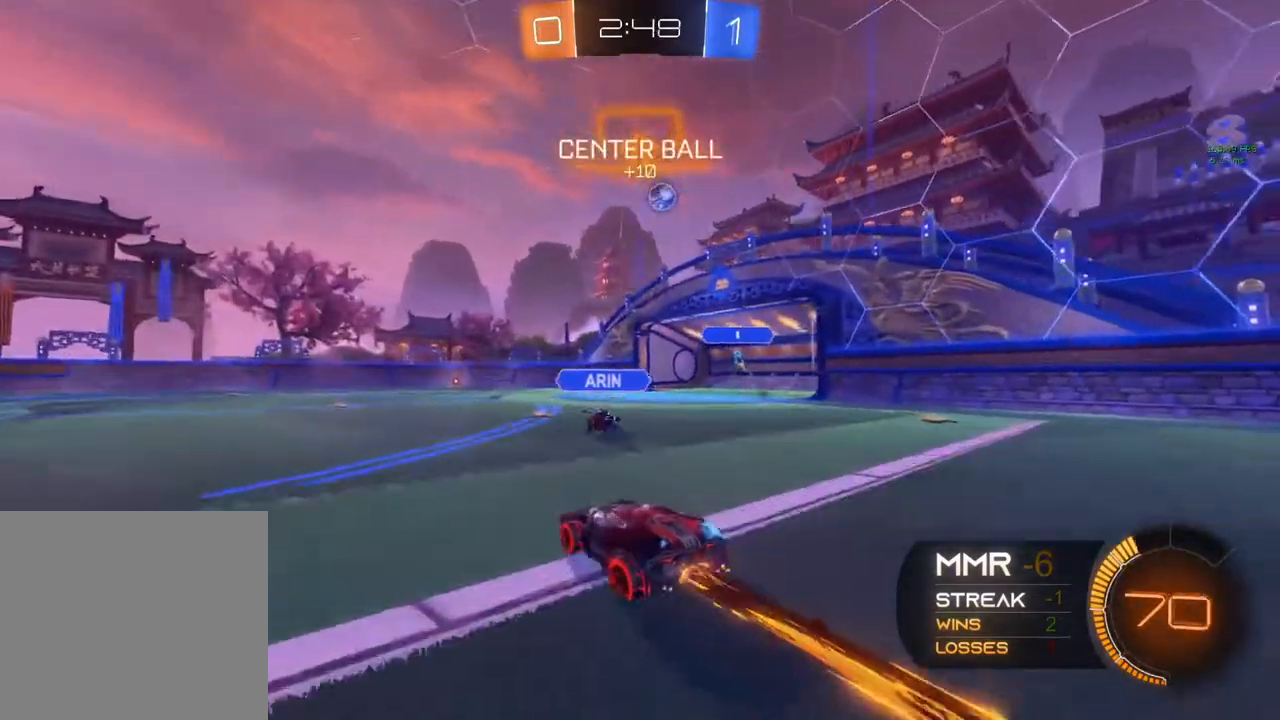
{"buttons": ["B", "R2"], "left_stick": "center", "right_stick": "center", "events": [[233, "B", "up"], [433, "B", "down"]]}
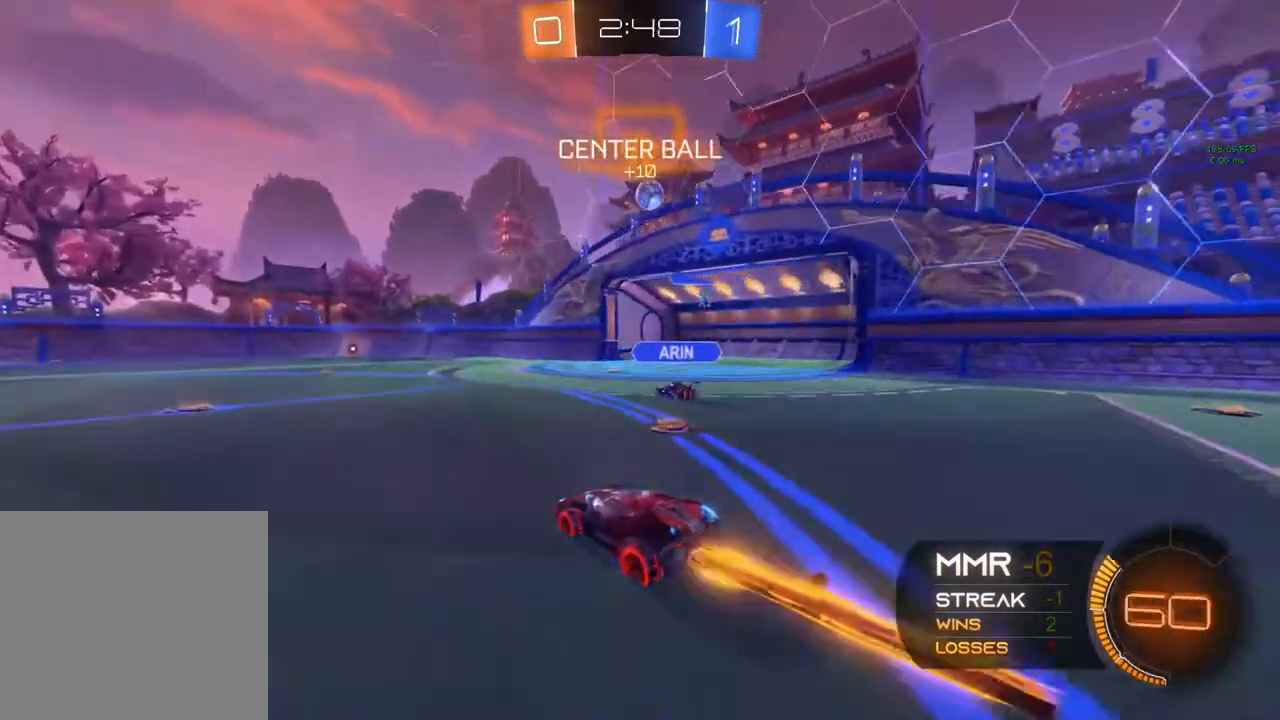
{"buttons": ["B"], "left_stick": "center", "right_stick": "center", "events": [[283, "left_stick", "right"], [450, "left_stick", "center"], [500, "R2", "up"]]}
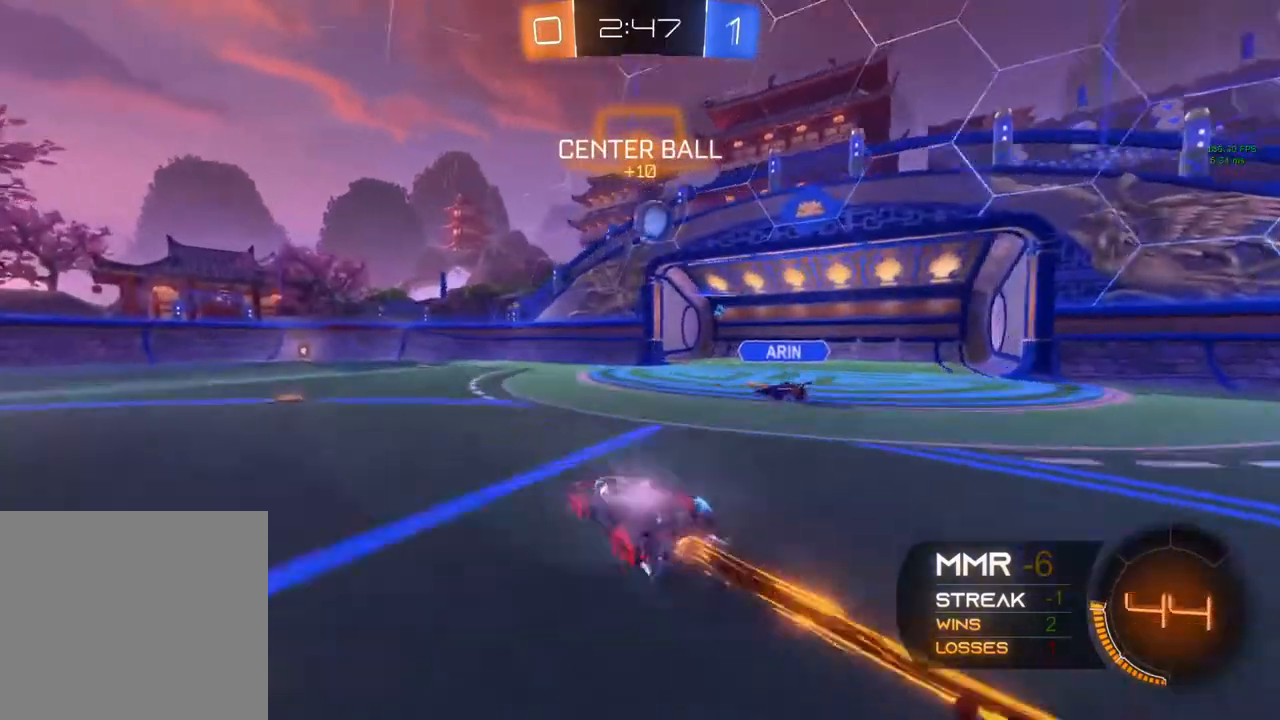
{"buttons": ["R1"], "left_stick": "right", "right_stick": "center", "events": [[67, "B", "up"], [83, "A", "down"], [83, "left_stick", "down"], [167, "R1", "down"], [300, "left_stick", "down-right"], [450, "A", "up"], [483, "left_stick", "right"]]}
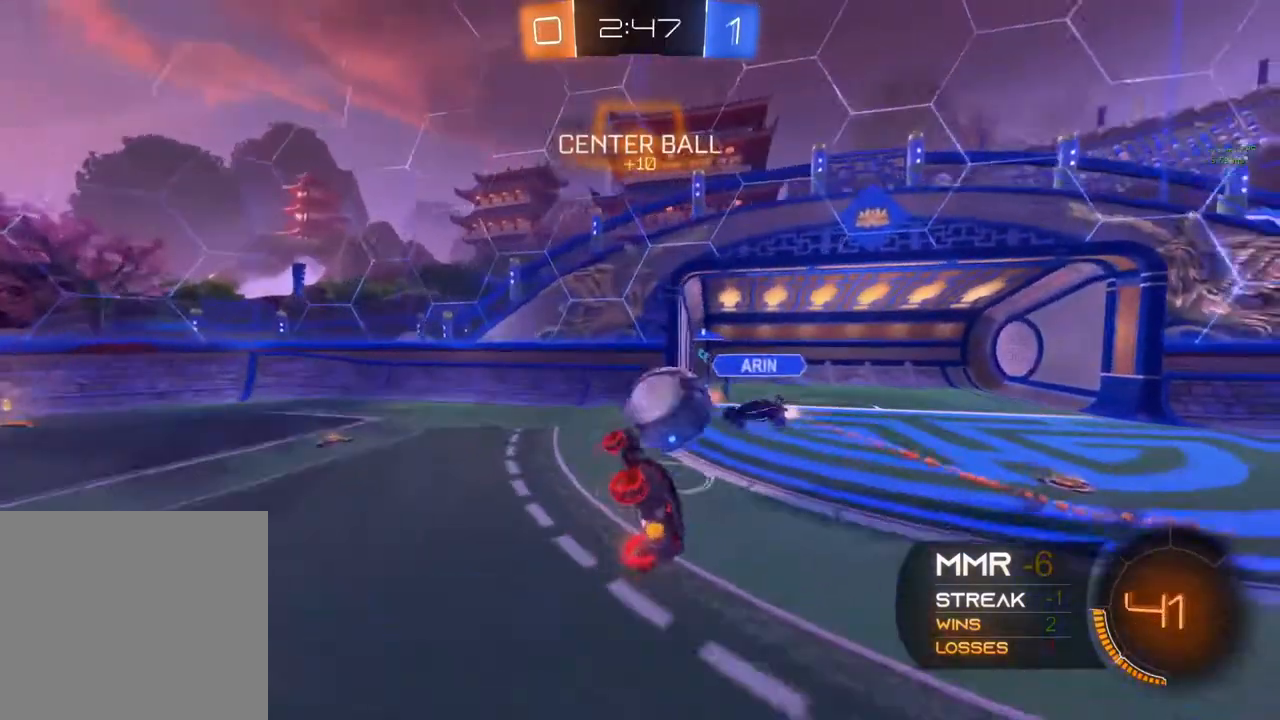
{"buttons": ["R1", "R2"], "left_stick": "center", "right_stick": "center", "events": [[33, "R1", "up"], [33, "R2", "down"], [300, "left_stick", "center"], [417, "R1", "down"]]}